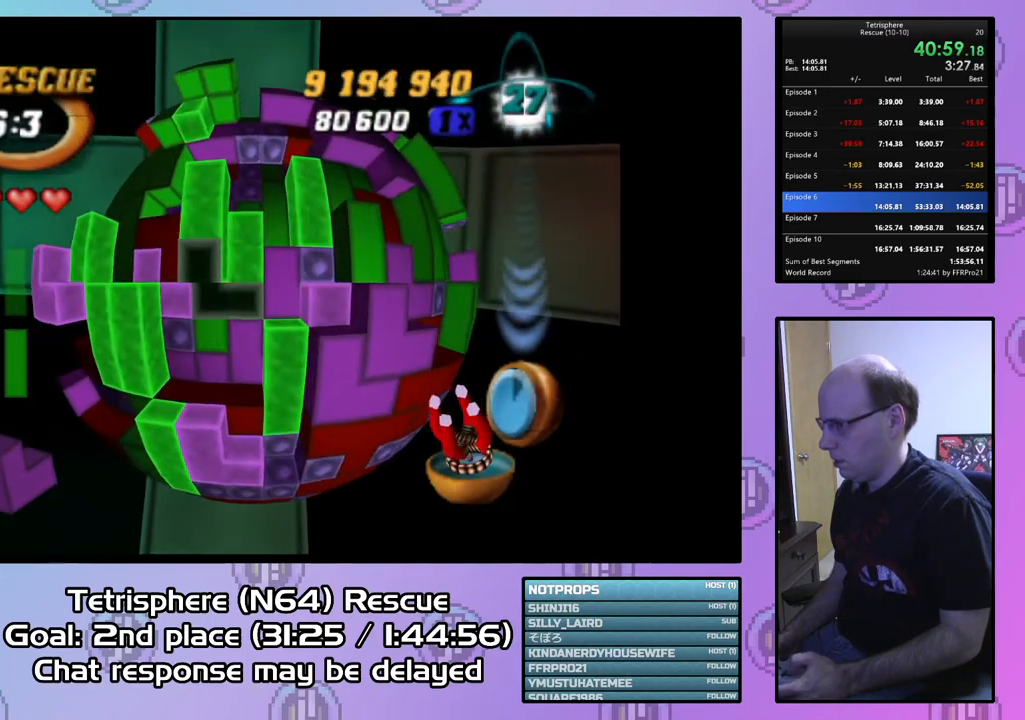
Gameplay with a controller (PlayStation layout); each line is a JSON object with the inputs held at the frame after it. "events" lists button and stick changes between this image and that frame as [ms after this image, input, new state], when the widget could be followed in between. Not read: left_stick.
{"buttons": [], "right_stick": "center", "events": [[33, "DPAD_UP", "up"], [267, "DPAD_RIGHT", "down"], [333, "DPAD_RIGHT", "up"], [433, "DPAD_RIGHT", "down"], [500, "DPAD_RIGHT", "up"]]}
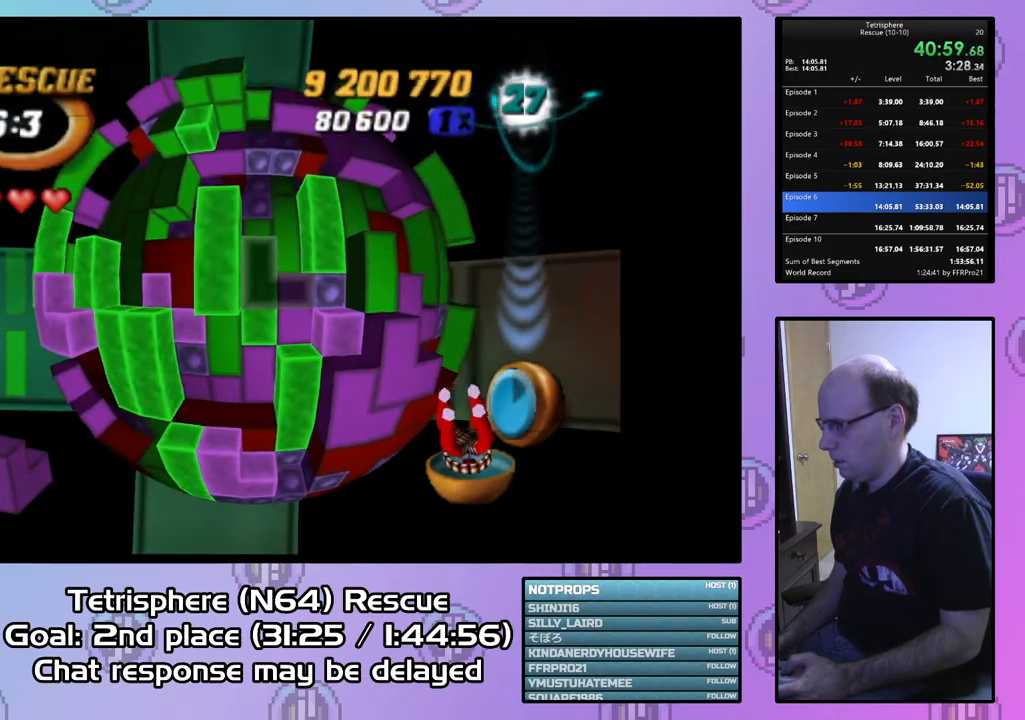
{"buttons": [], "right_stick": "center", "events": [[100, "DPAD_DOWN", "down"], [200, "DPAD_DOWN", "up"], [333, "DPAD_UP", "down"], [400, "DPAD_UP", "up"]]}
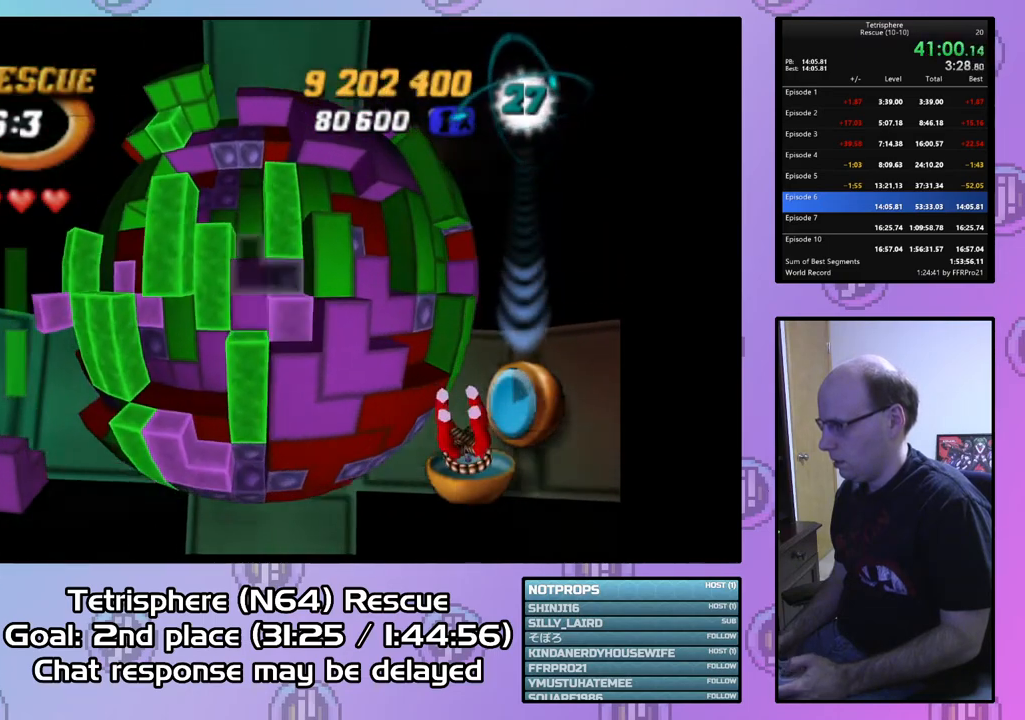
{"buttons": ["CIRCLE"], "right_stick": "center", "events": [[233, "DPAD_DOWN", "down"], [300, "DPAD_DOWN", "up"], [433, "CIRCLE", "down"]]}
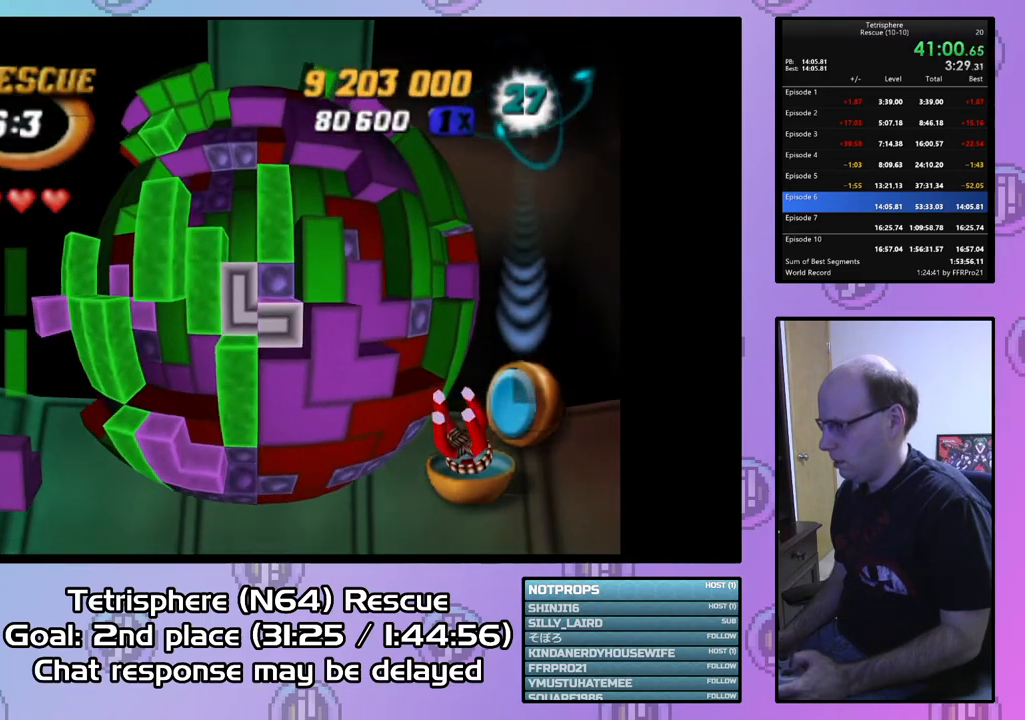
{"buttons": [], "right_stick": "center", "events": [[67, "CIRCLE", "up"], [67, "DPAD_LEFT", "down"], [133, "DPAD_LEFT", "up"], [200, "DPAD_LEFT", "down"], [300, "DPAD_LEFT", "up"], [400, "DPAD_UP", "down"], [467, "DPAD_UP", "up"]]}
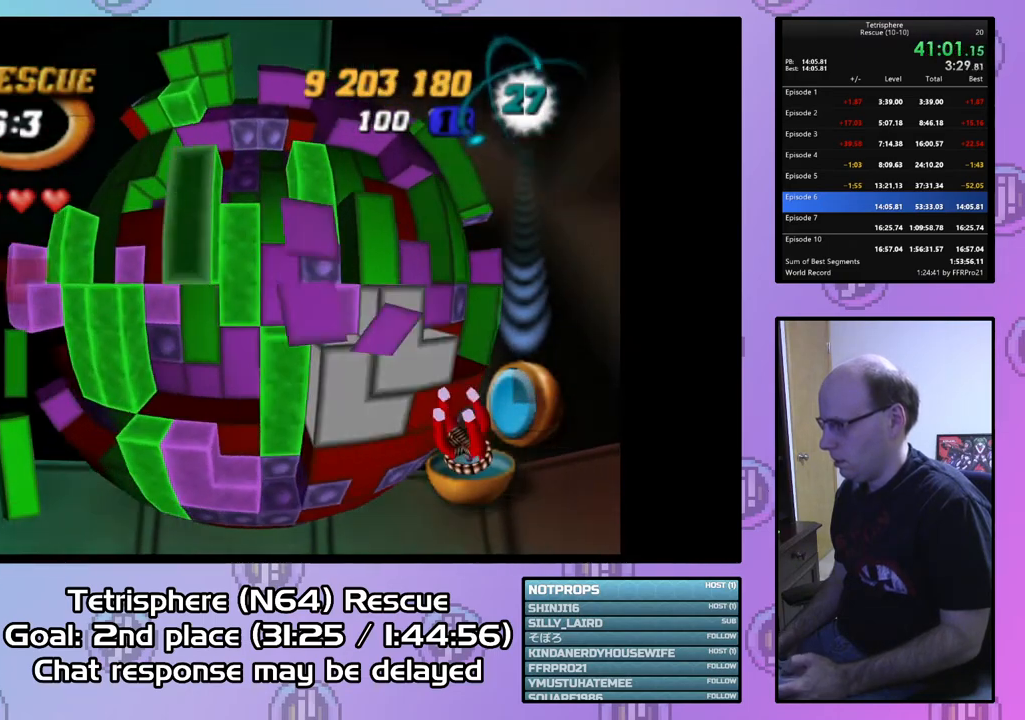
{"buttons": ["SQUARE"], "right_stick": "center", "events": [[233, "SQUARE", "down"], [367, "DPAD_UP", "down"], [433, "DPAD_UP", "up"]]}
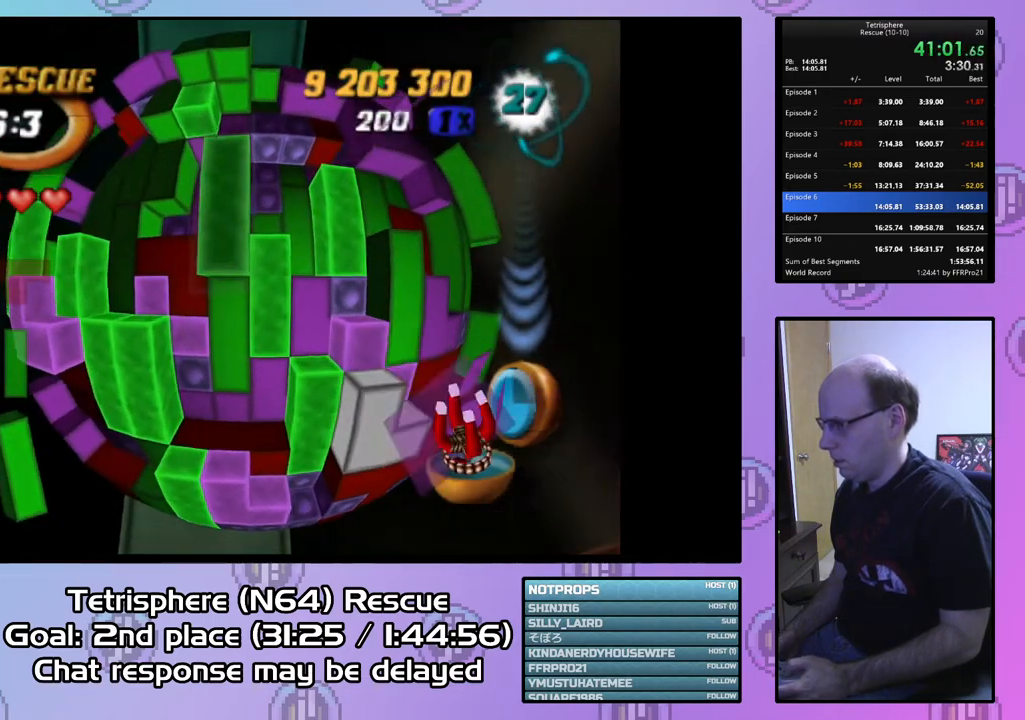
{"buttons": [], "right_stick": "center", "events": [[33, "DPAD_RIGHT", "down"], [133, "DPAD_RIGHT", "up"], [167, "DPAD_RIGHT", "down"], [267, "DPAD_RIGHT", "up"], [367, "DPAD_DOWN", "down"], [367, "SQUARE", "up"], [500, "DPAD_DOWN", "up"]]}
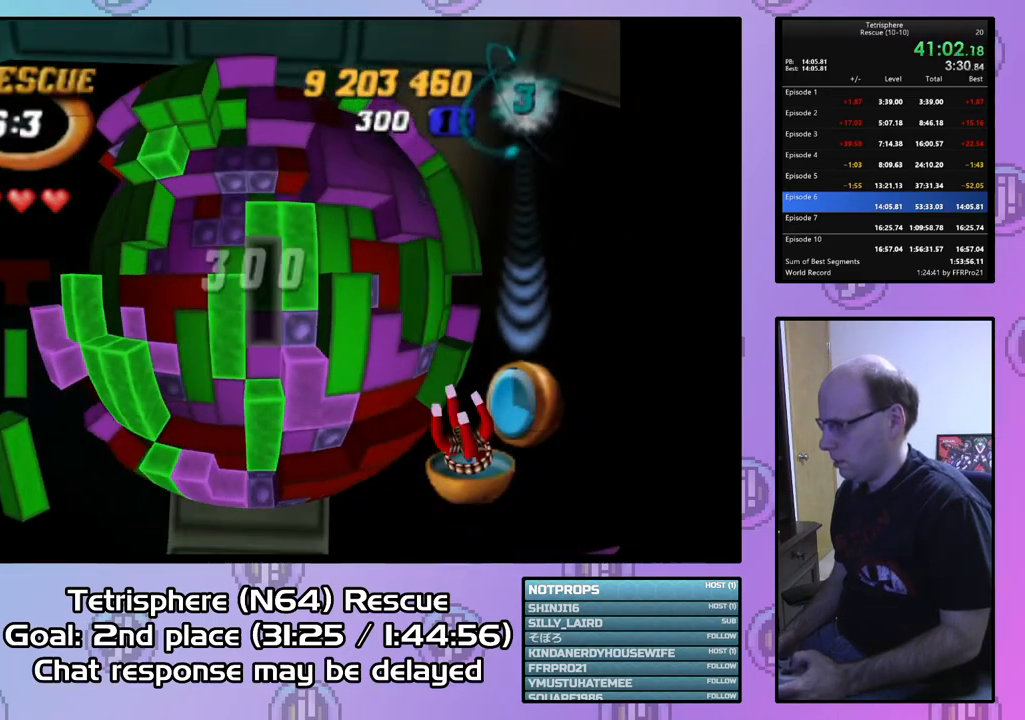
{"buttons": ["SQUARE", "DPAD_UP"], "right_stick": "center", "events": [[33, "DPAD_DOWN", "down"], [133, "DPAD_DOWN", "up"], [233, "DPAD_LEFT", "down"], [333, "DPAD_LEFT", "up"], [367, "SQUARE", "down"], [500, "DPAD_UP", "down"]]}
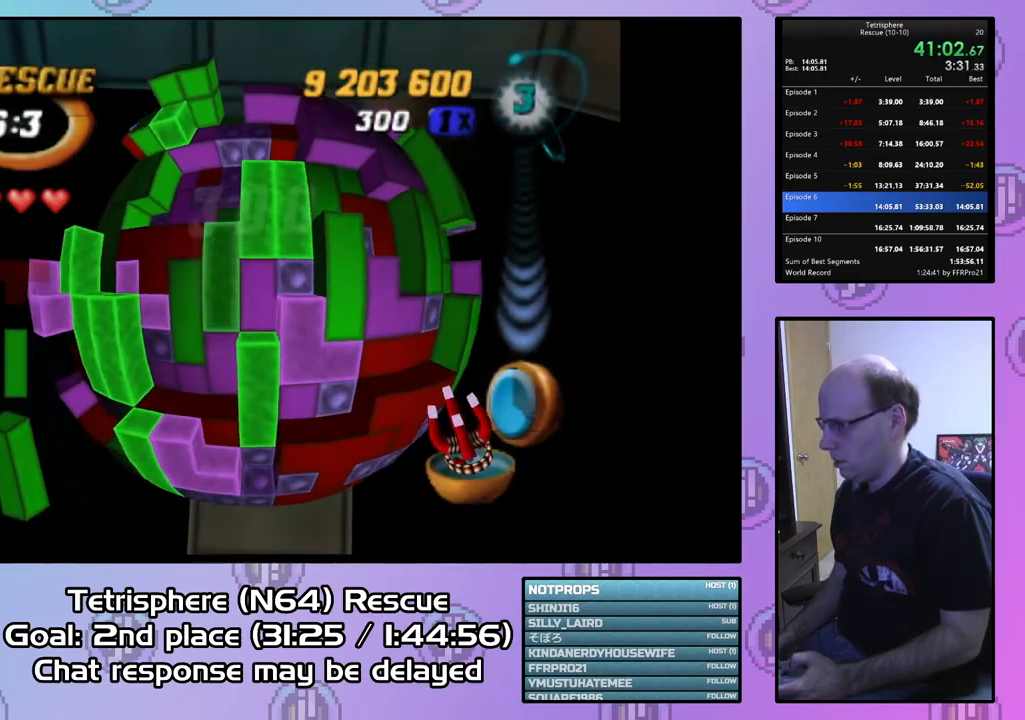
{"buttons": ["CIRCLE"], "right_stick": "center", "events": [[67, "DPAD_UP", "up"], [133, "DPAD_UP", "down"], [233, "DPAD_UP", "up"], [333, "SQUARE", "up"], [433, "CIRCLE", "down"]]}
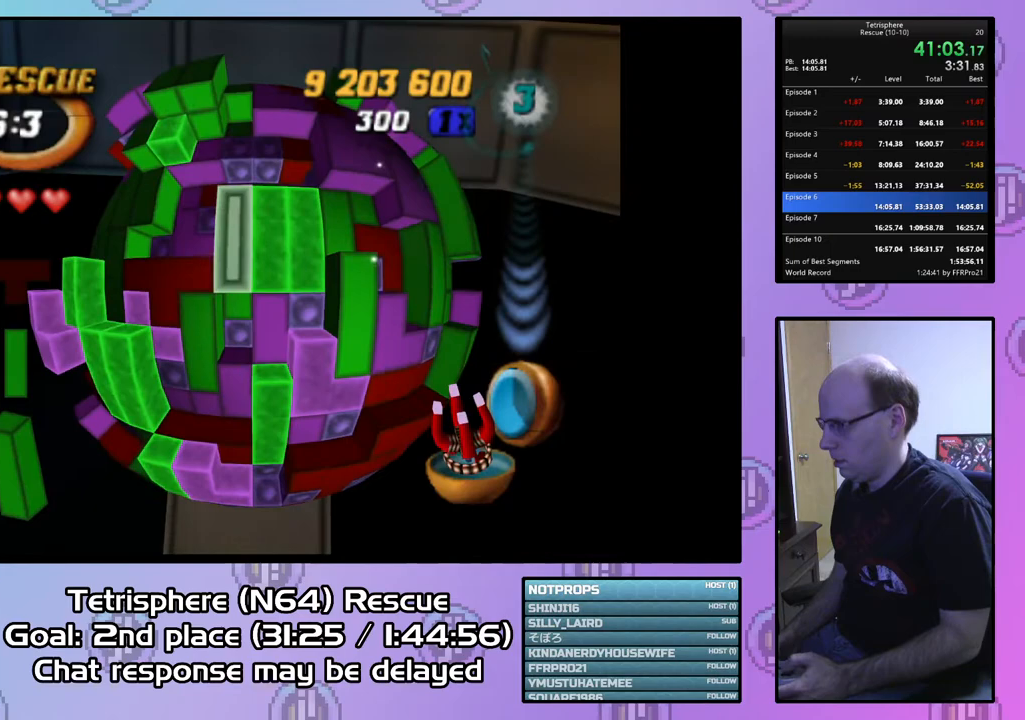
{"buttons": [], "right_stick": "center", "events": [[33, "DPAD_LEFT", "down"], [67, "CIRCLE", "up"], [100, "DPAD_LEFT", "up"], [167, "DPAD_LEFT", "down"], [267, "DPAD_LEFT", "up"], [333, "DPAD_LEFT", "down"], [433, "DPAD_LEFT", "up"]]}
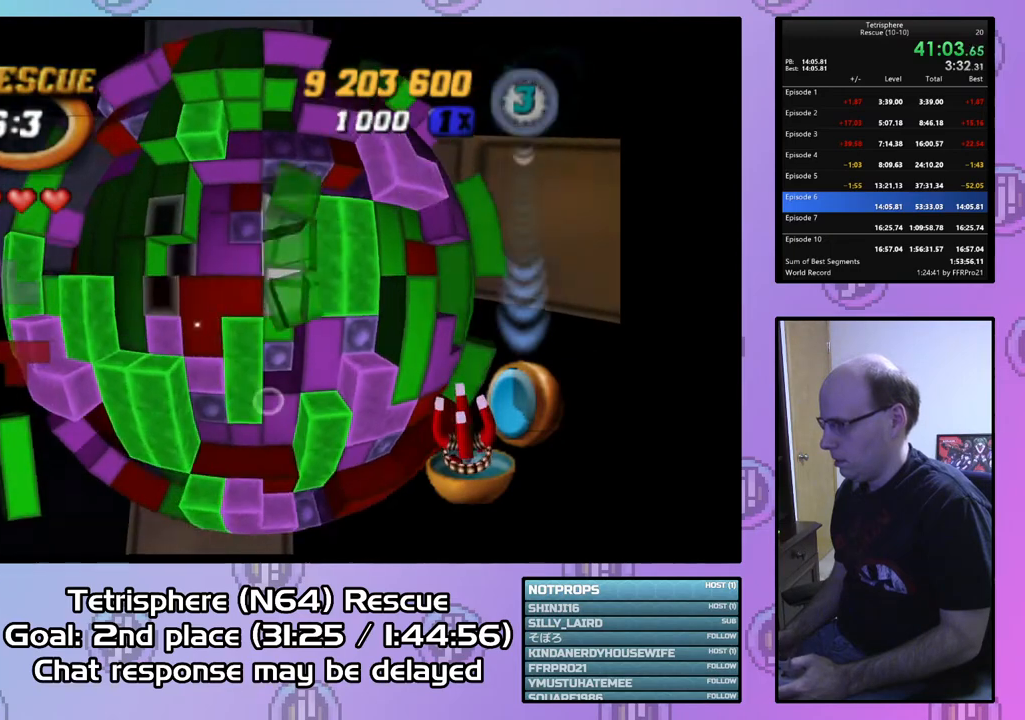
{"buttons": [], "right_stick": "center", "events": [[33, "DPAD_UP", "down"], [133, "DPAD_UP", "up"], [200, "DPAD_UP", "down"], [267, "DPAD_UP", "up"], [367, "DPAD_LEFT", "down"], [500, "DPAD_LEFT", "up"]]}
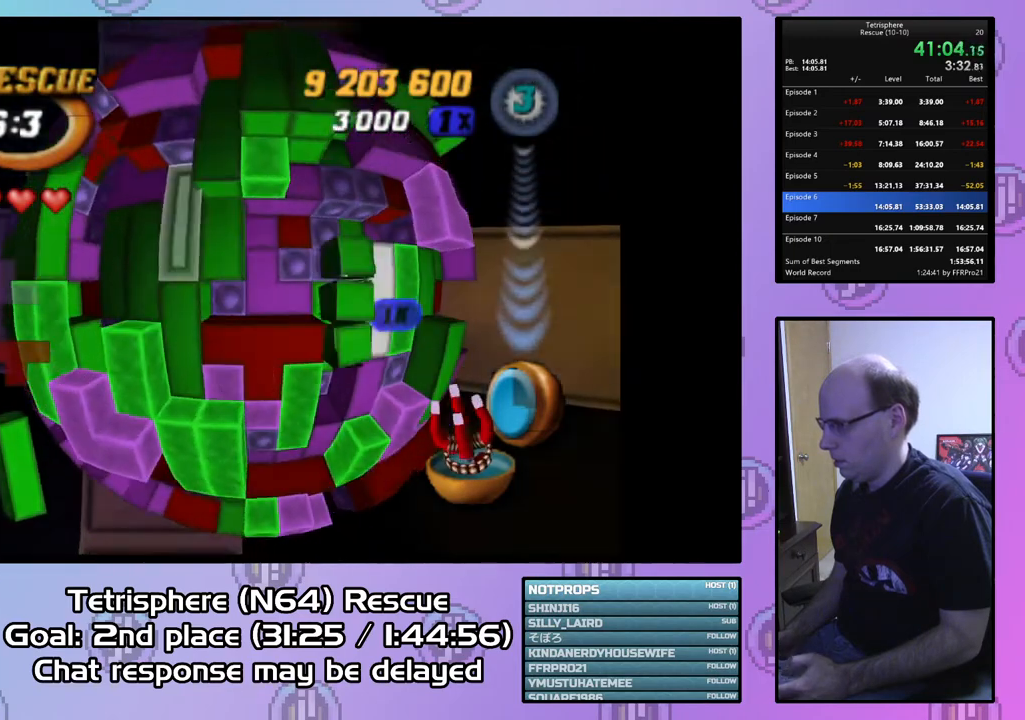
{"buttons": [], "right_stick": "center", "events": [[67, "CIRCLE", "down"], [200, "CIRCLE", "up"], [233, "DPAD_RIGHT", "down"], [300, "DPAD_RIGHT", "up"], [367, "DPAD_RIGHT", "down"], [467, "DPAD_RIGHT", "up"]]}
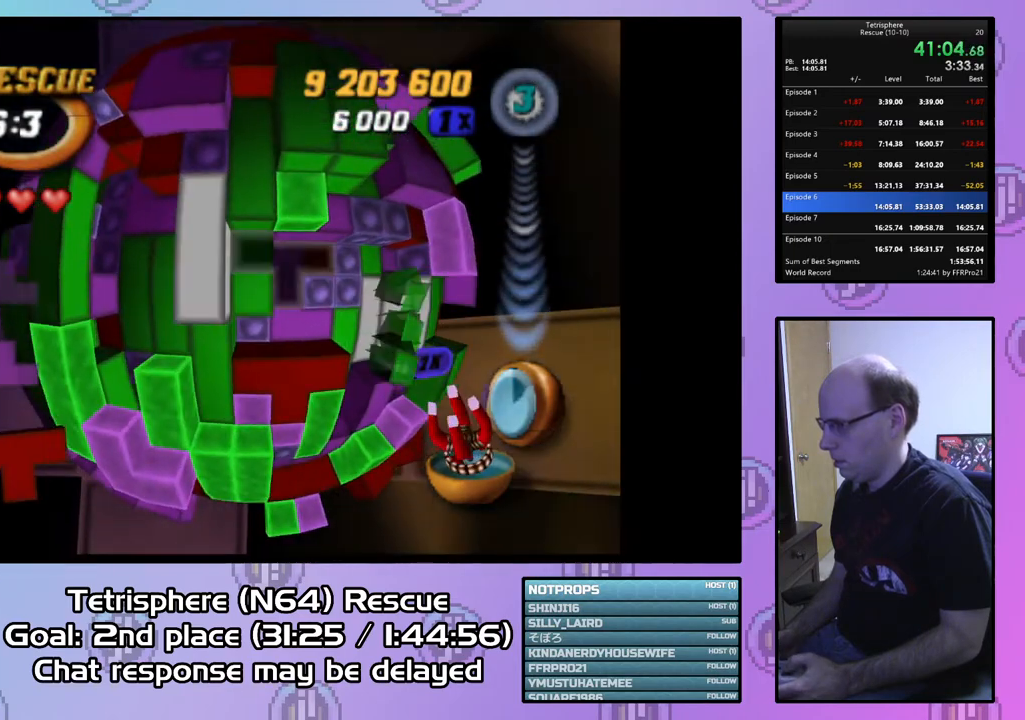
{"buttons": [], "right_stick": "center", "events": [[67, "DPAD_DOWN", "down"], [133, "DPAD_DOWN", "up"], [233, "DPAD_DOWN", "down"], [267, "DPAD_DOWN", "up"], [367, "DPAD_RIGHT", "down"], [367, "right_stick", "down-left"], [433, "DPAD_RIGHT", "up"], [433, "right_stick", "center"]]}
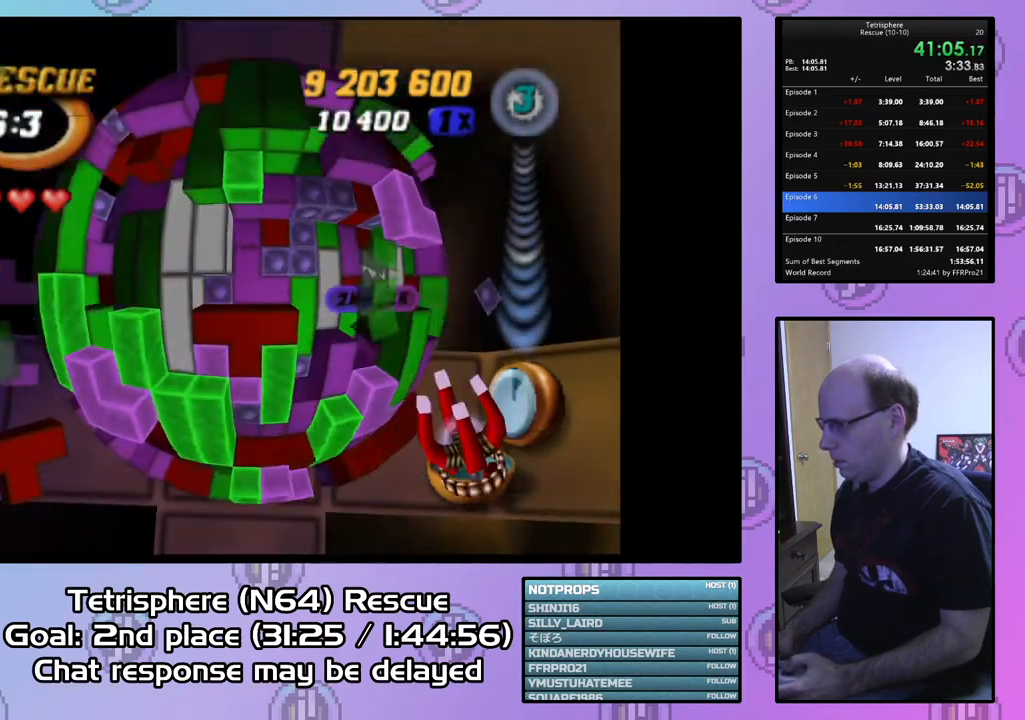
{"buttons": [], "right_stick": "center", "events": [[133, "DPAD_LEFT", "down"], [167, "DPAD_LEFT", "up"]]}
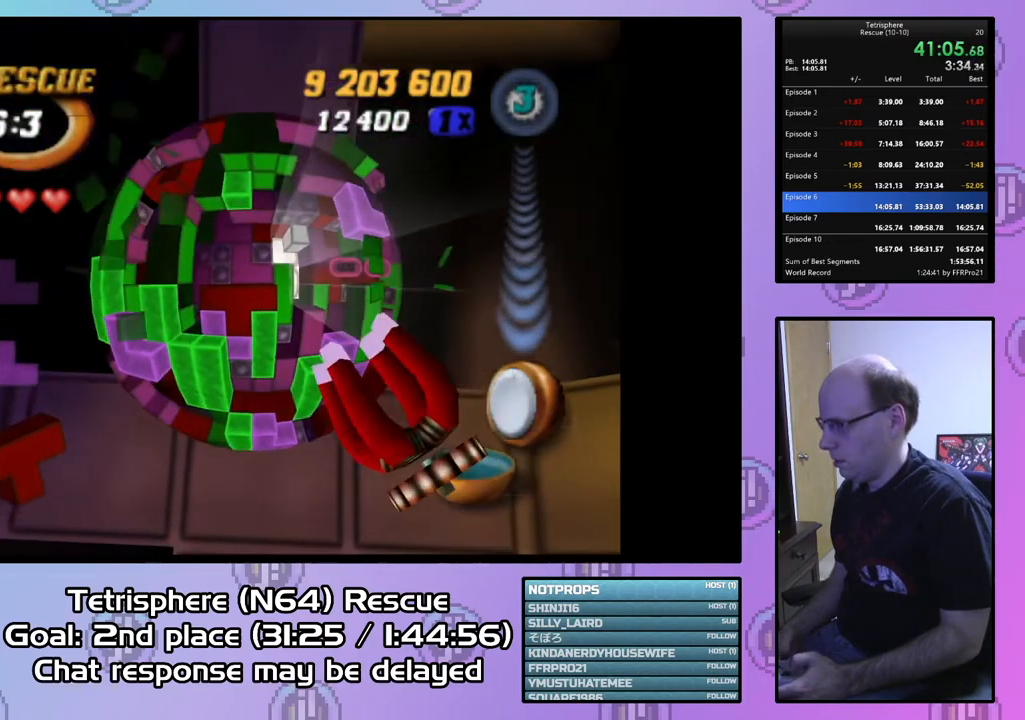
{"buttons": [], "right_stick": "center", "events": []}
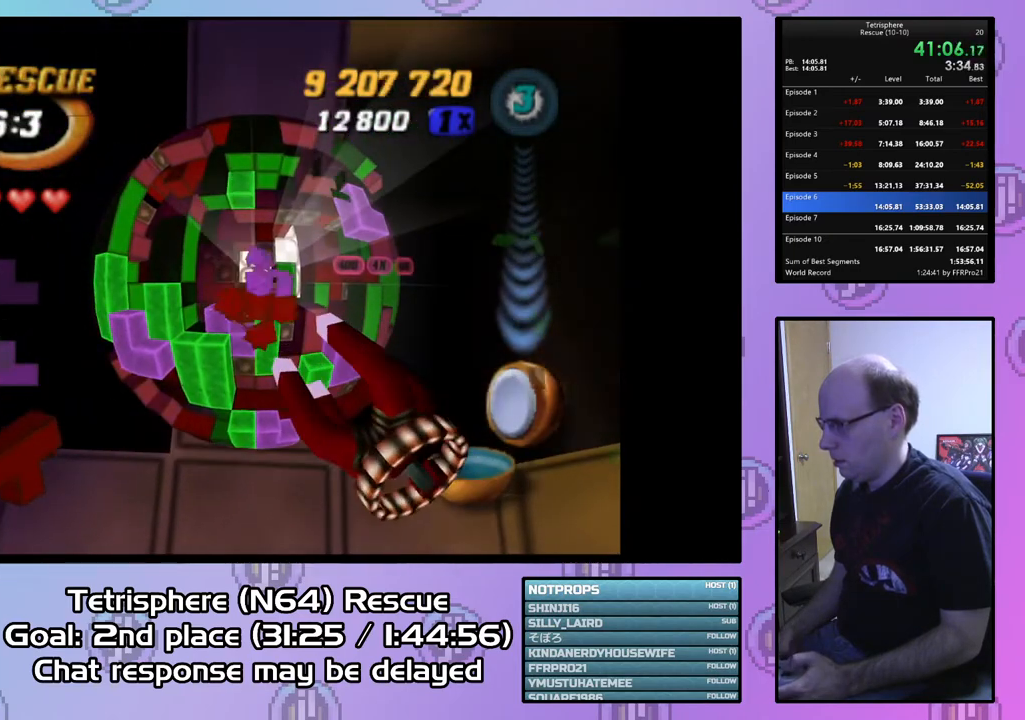
{"buttons": [], "right_stick": "center", "events": [[233, "DPAD_LEFT", "down"], [300, "DPAD_LEFT", "up"]]}
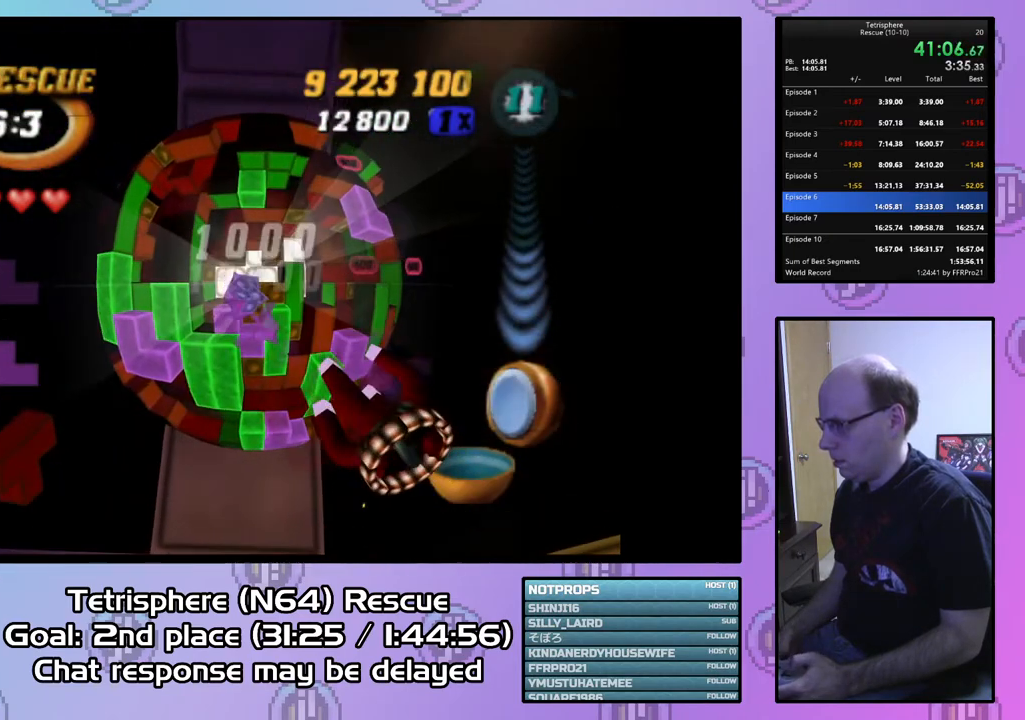
{"buttons": ["DPAD_DOWN"], "right_stick": "center", "events": [[33, "DPAD_LEFT", "down"], [100, "DPAD_LEFT", "up"], [133, "DPAD_DOWN", "down"]]}
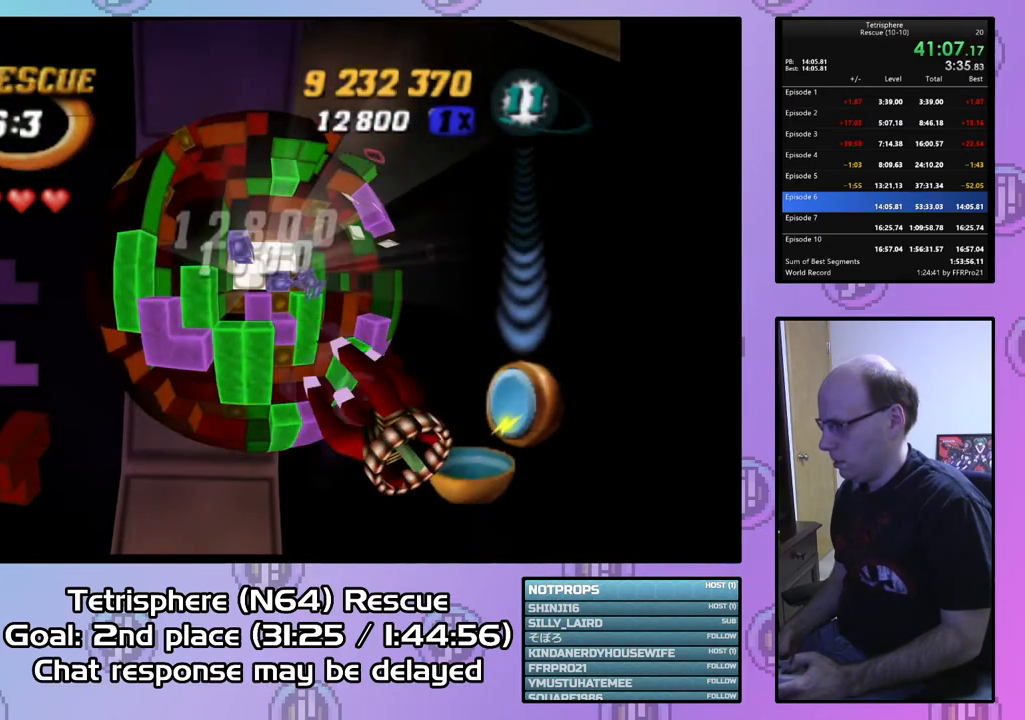
{"buttons": [], "right_stick": "center", "events": [[33, "DPAD_RIGHT", "down"], [133, "DPAD_RIGHT", "up"], [200, "DPAD_DOWN", "up"], [367, "DPAD_RIGHT", "down"], [500, "DPAD_RIGHT", "up"]]}
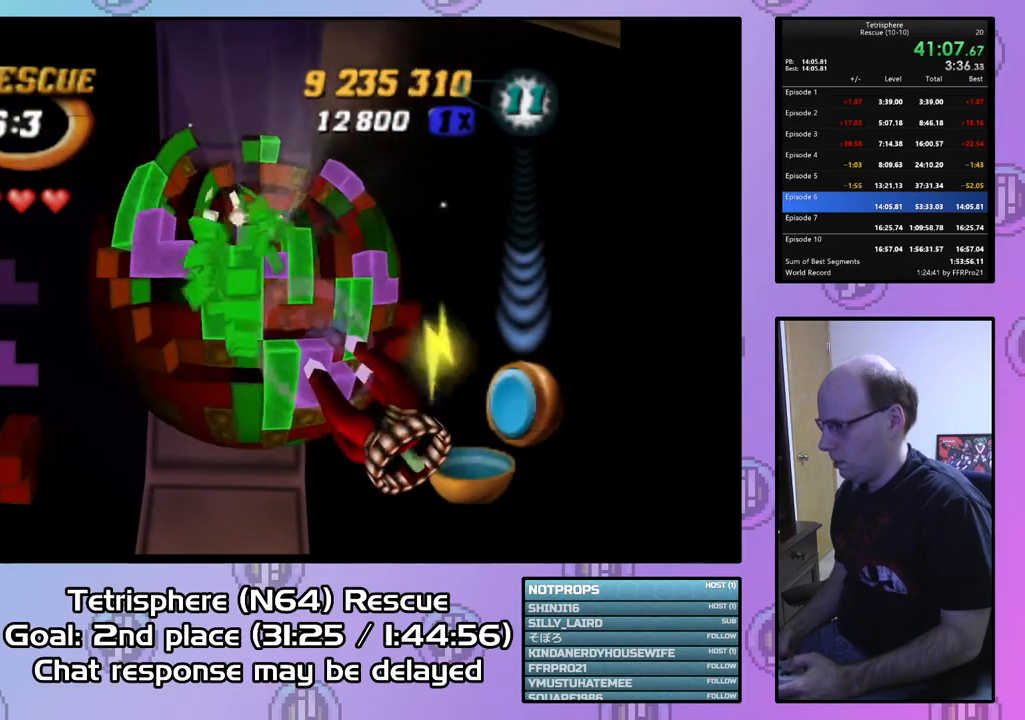
{"buttons": ["DPAD_RIGHT"], "right_stick": "center", "events": [[167, "DPAD_RIGHT", "down"], [367, "DPAD_RIGHT", "up"], [500, "DPAD_RIGHT", "down"]]}
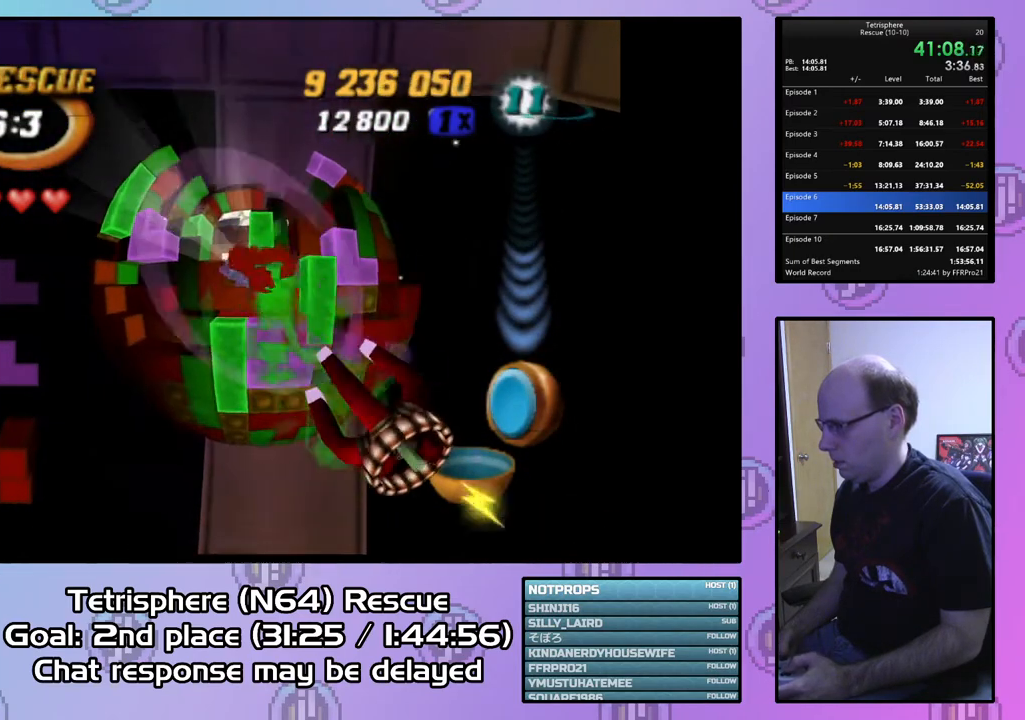
{"buttons": ["DPAD_UP"], "right_stick": "center", "events": [[167, "DPAD_RIGHT", "up"], [333, "DPAD_UP", "down"], [433, "DPAD_RIGHT", "down"], [467, "DPAD_RIGHT", "up"]]}
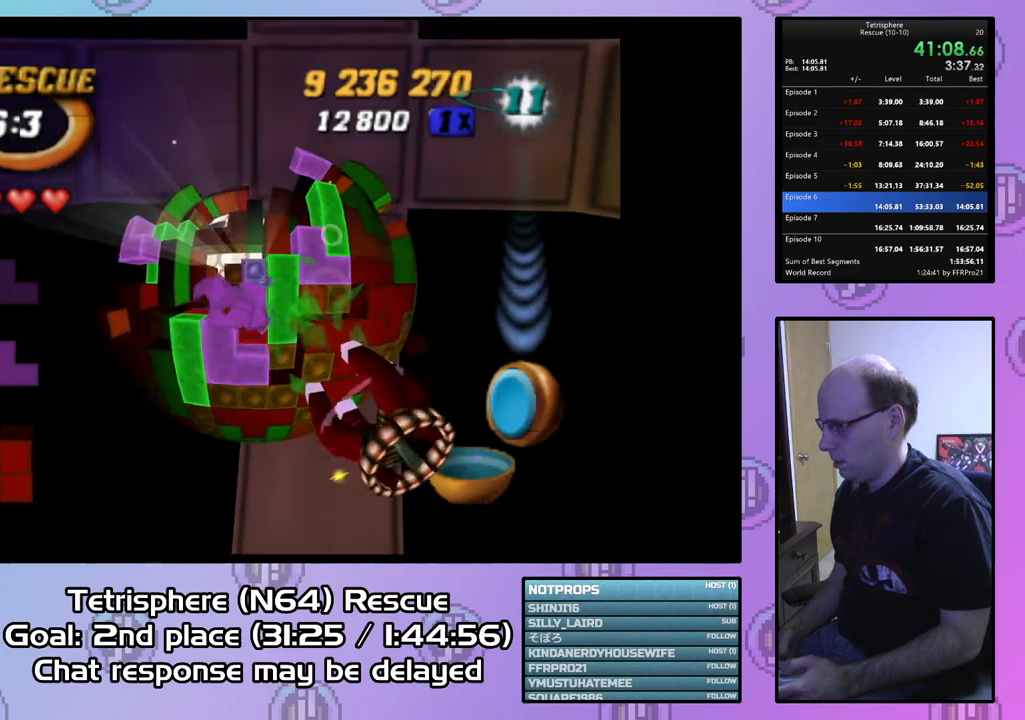
{"buttons": ["DPAD_LEFT"], "right_stick": "center", "events": [[33, "DPAD_UP", "up"], [67, "DPAD_UP", "down"], [133, "DPAD_LEFT", "down"], [267, "DPAD_LEFT", "up"], [333, "DPAD_UP", "up"], [433, "DPAD_LEFT", "down"]]}
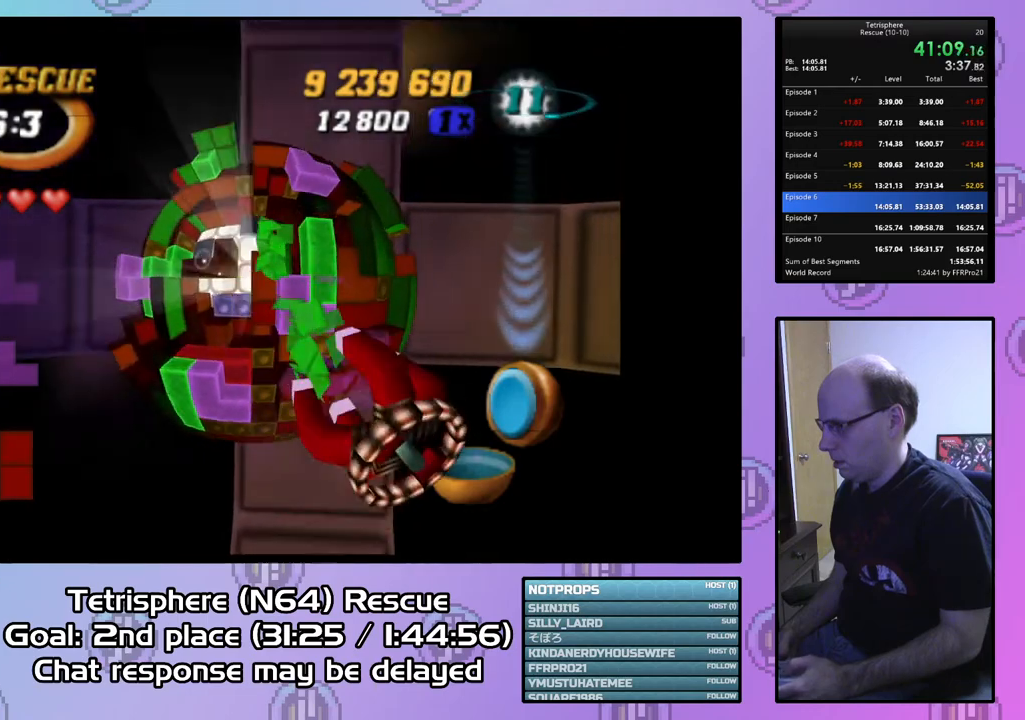
{"buttons": [], "right_stick": "center", "events": [[467, "DPAD_LEFT", "up"]]}
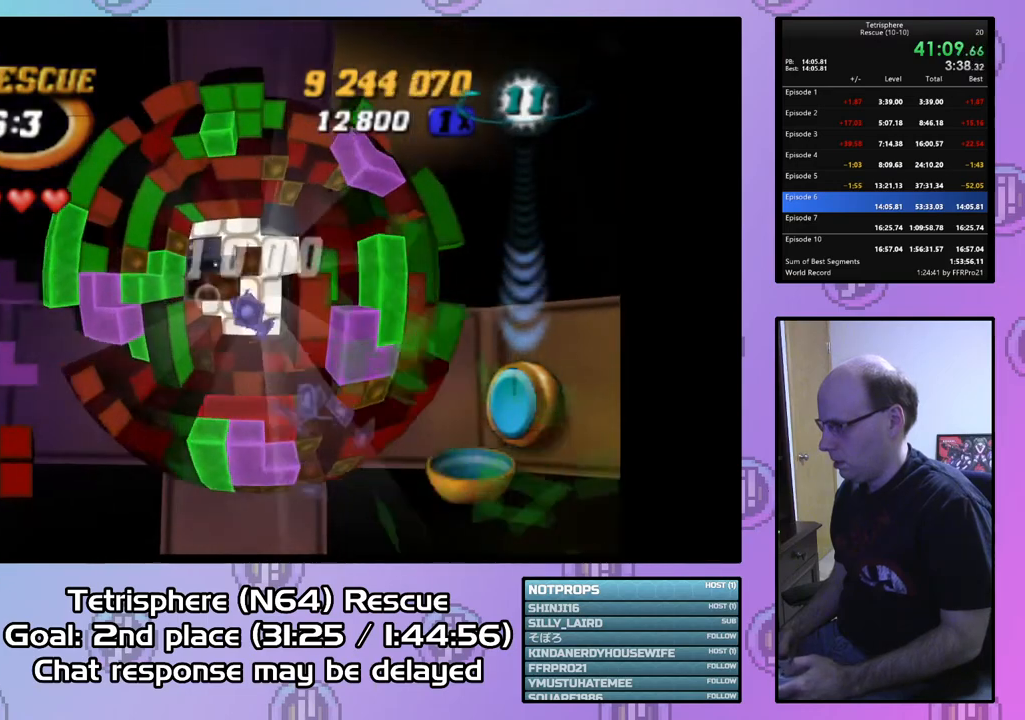
{"buttons": ["DPAD_LEFT"], "right_stick": "center", "events": [[167, "DPAD_DOWN", "down"], [267, "DPAD_DOWN", "up"], [333, "DPAD_DOWN", "down"], [400, "DPAD_DOWN", "up"], [467, "DPAD_LEFT", "down"]]}
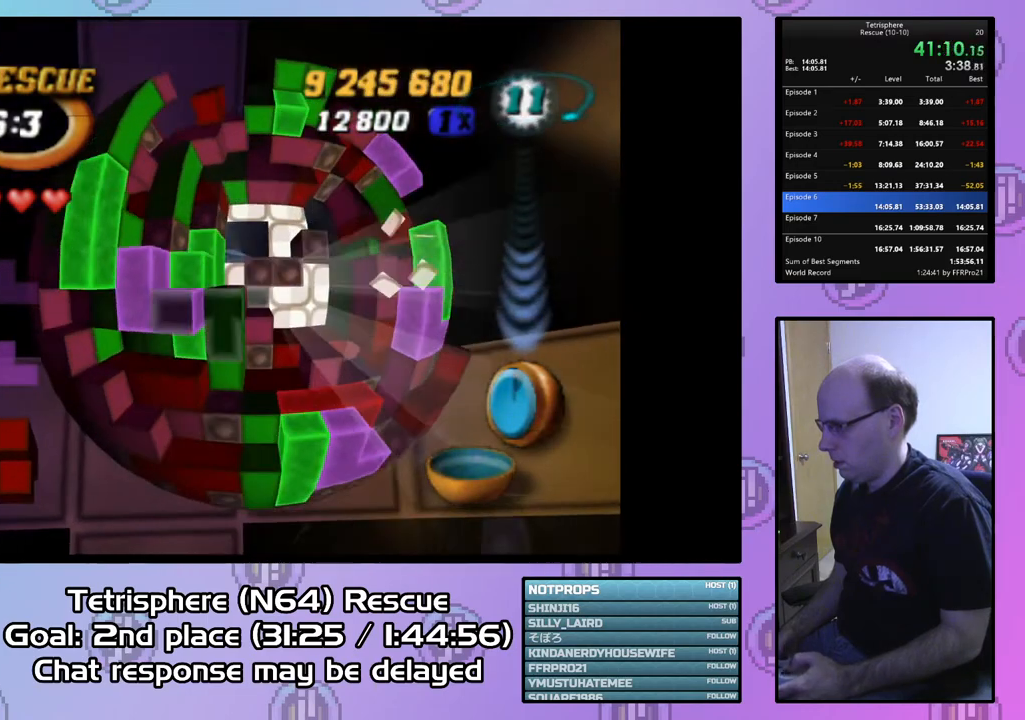
{"buttons": ["DPAD_RIGHT"], "right_stick": "center", "events": [[67, "DPAD_LEFT", "up"], [500, "DPAD_RIGHT", "down"]]}
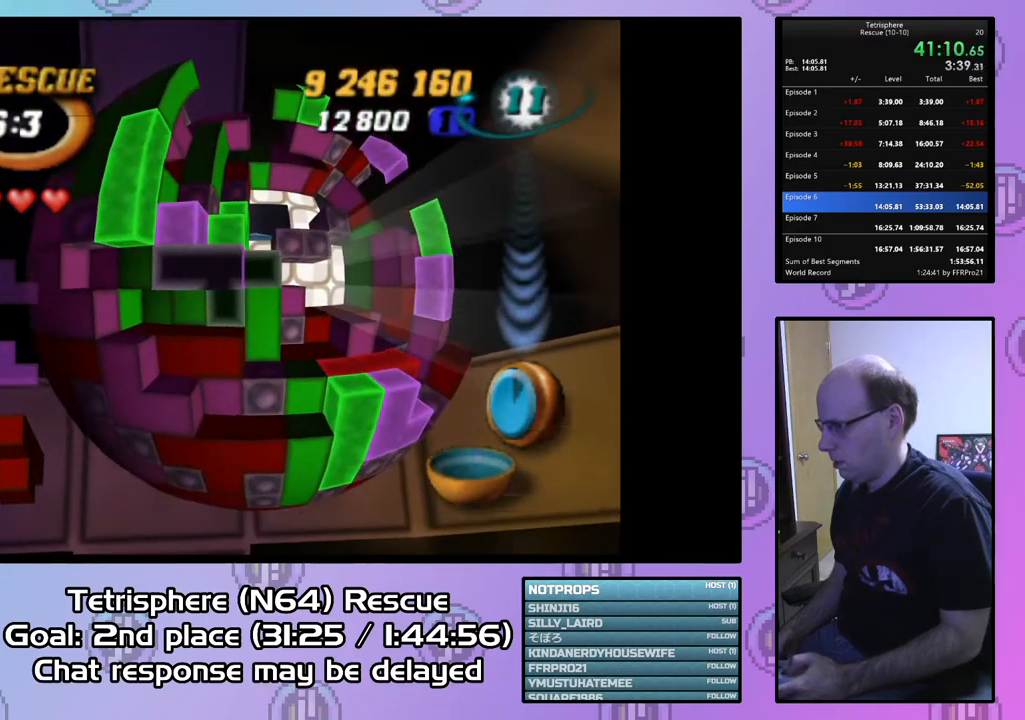
{"buttons": ["DPAD_RIGHT"], "right_stick": "center", "events": []}
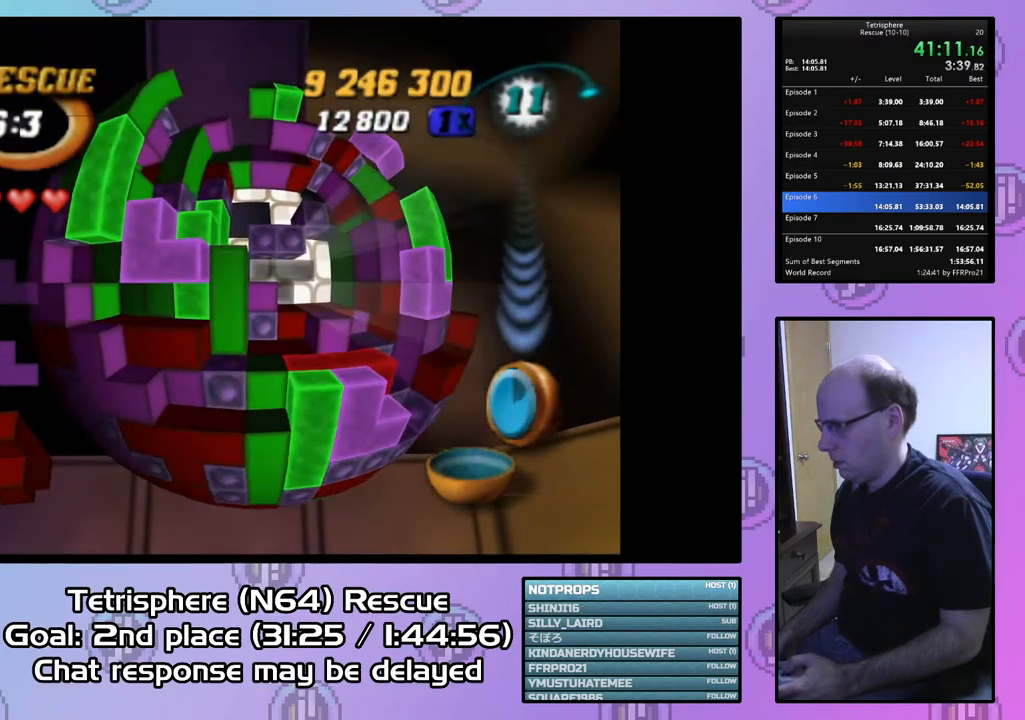
{"buttons": [], "right_stick": "center", "events": [[500, "DPAD_RIGHT", "up"]]}
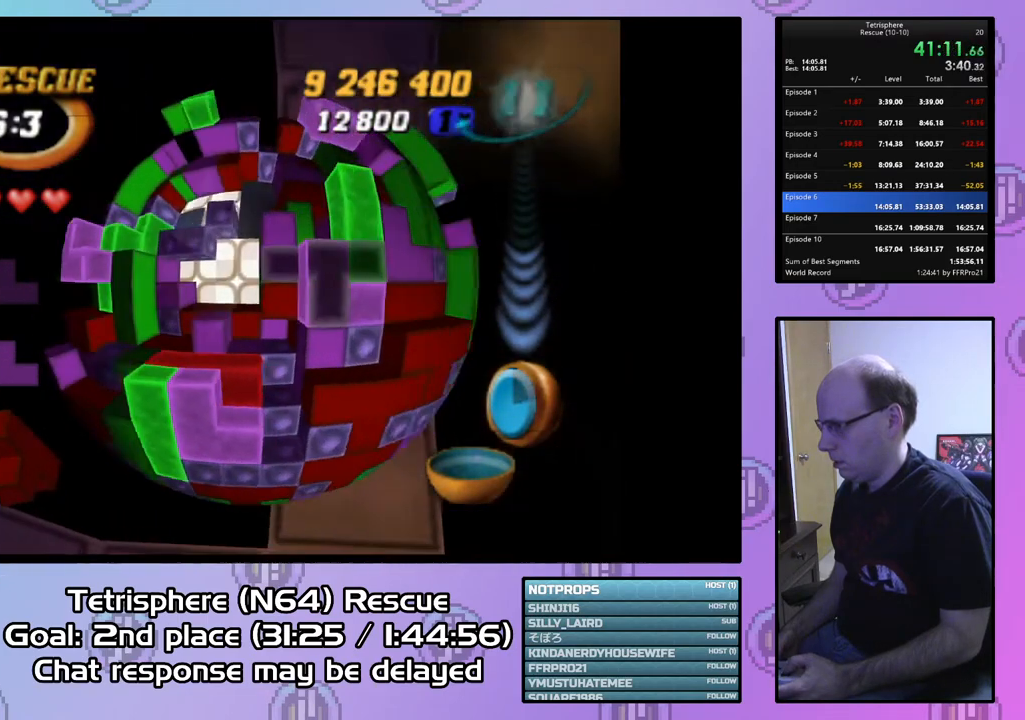
{"buttons": [], "right_stick": "center", "events": [[67, "DPAD_DOWN", "down"], [167, "DPAD_DOWN", "up"], [233, "DPAD_DOWN", "down"], [333, "DPAD_DOWN", "up"], [400, "DPAD_DOWN", "down"], [500, "DPAD_DOWN", "up"]]}
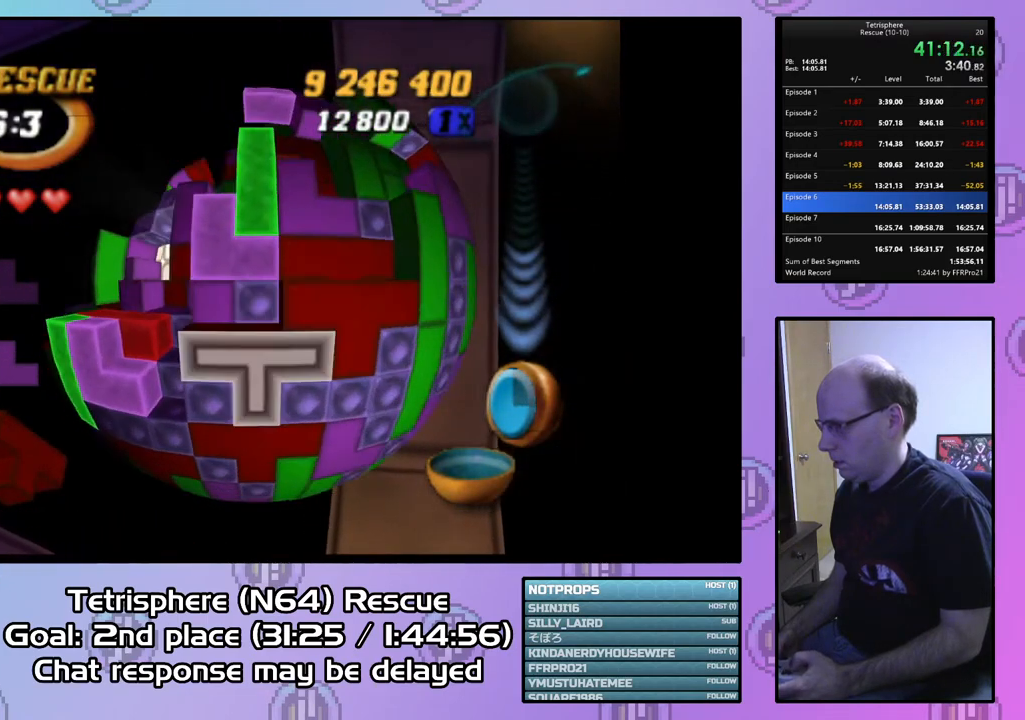
{"buttons": ["DPAD_UP"], "right_stick": "center", "events": [[133, "CIRCLE", "down"], [233, "CIRCLE", "up"], [267, "DPAD_LEFT", "down"], [267, "DPAD_UP", "down"], [500, "DPAD_LEFT", "up"]]}
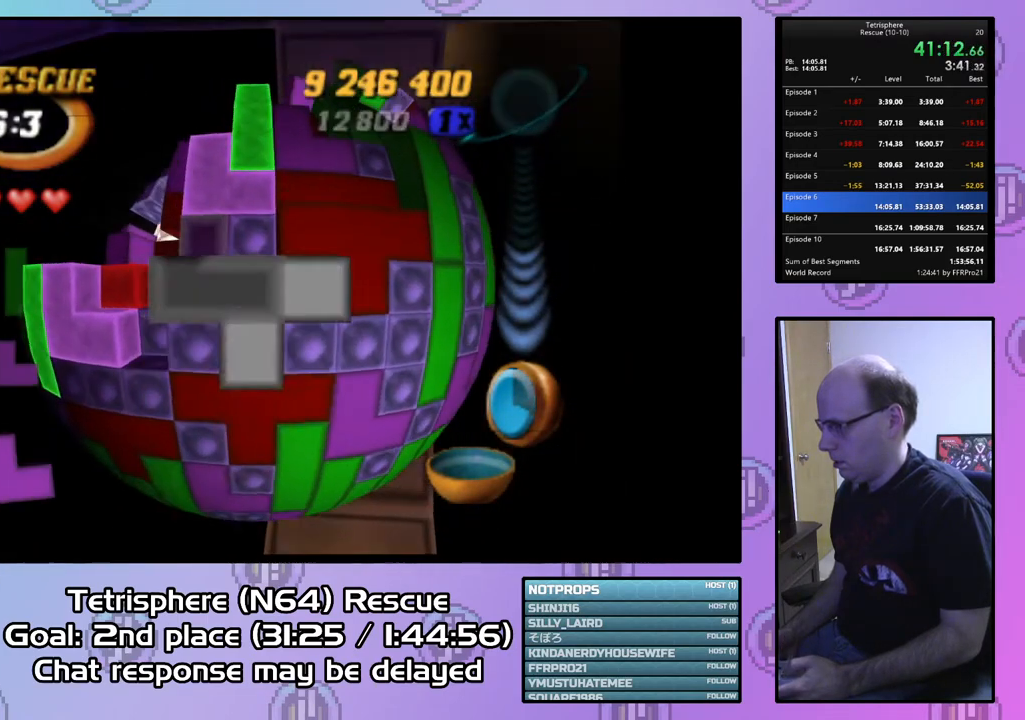
{"buttons": [], "right_stick": "center", "events": [[67, "DPAD_UP", "up"], [233, "DPAD_UP", "down"], [333, "DPAD_UP", "up"]]}
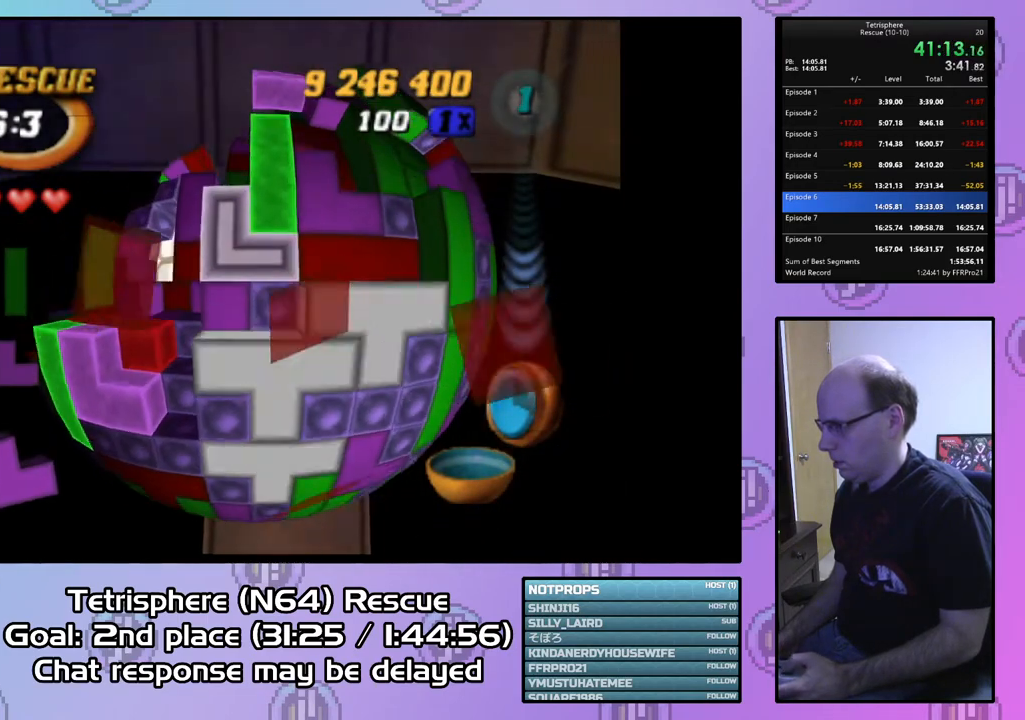
{"buttons": ["SQUARE", "DPAD_UP", "DPAD_LEFT"], "right_stick": "center", "events": [[33, "SQUARE", "down"], [200, "DPAD_LEFT", "down"], [200, "DPAD_UP", "down"]]}
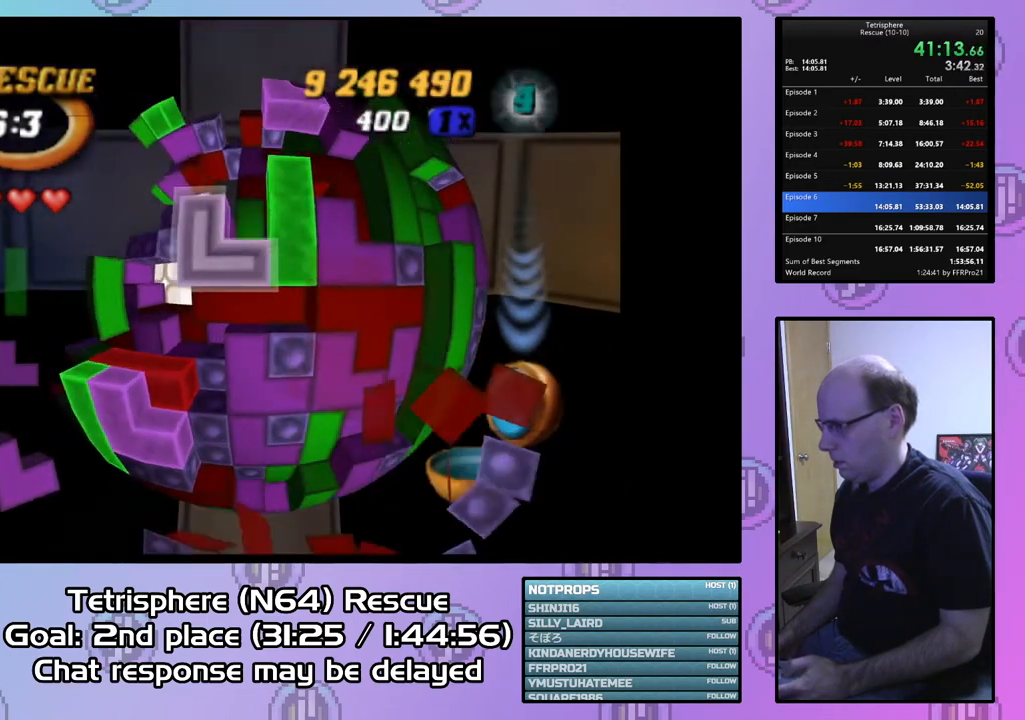
{"buttons": ["SQUARE"], "right_stick": "center", "events": [[267, "DPAD_LEFT", "up"], [333, "DPAD_RIGHT", "down"], [333, "DPAD_UP", "up"], [433, "DPAD_RIGHT", "up"]]}